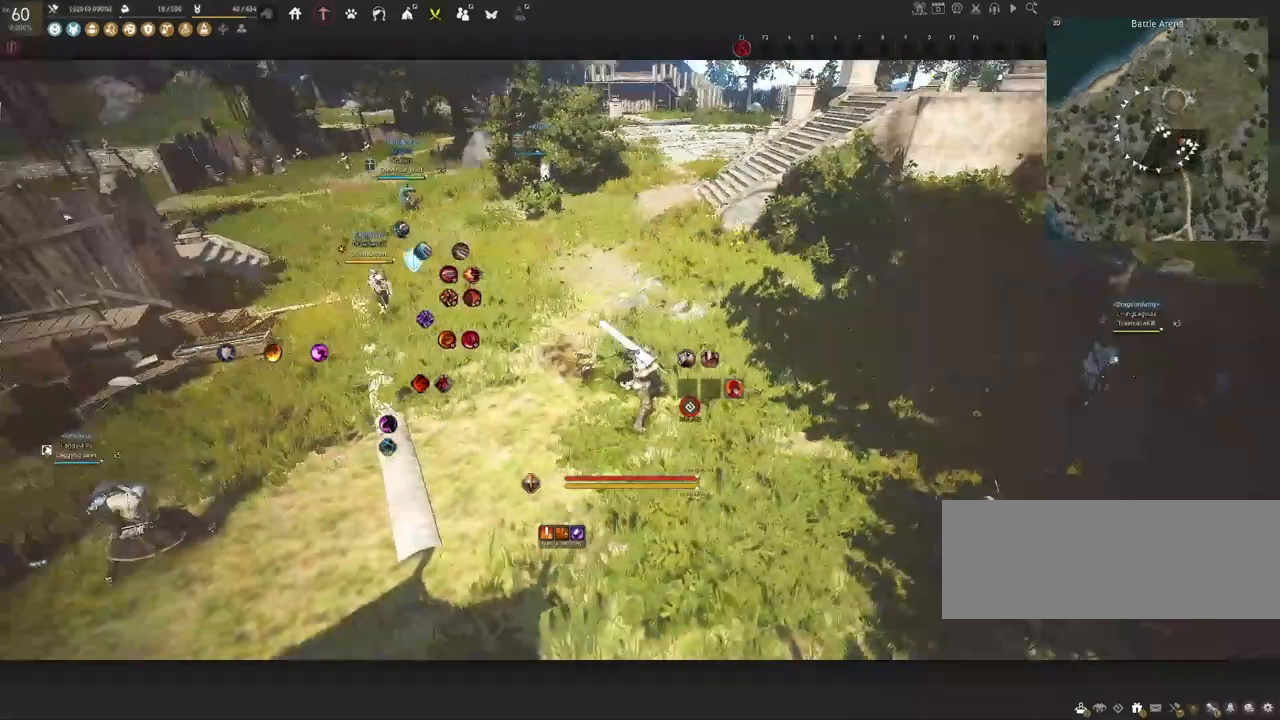
Gameplay with keyboard and mouse; each line is a JSON object with the keys and mouse buttons held at the frame after it. "events" lists presses ("down") and releases ("up") of "a", "c", "d", "e", "f", "q", "s", "shift", "space", "tab", "w", "x", "z", "mouse_left" and "mouse_right" between this image and that frame as [ms after this image, input, new state], when the widget could be followed in between. "mouse_left", "mouse_right" = the "left", "right" buttons of the "mouse" list. No other keys are recorded. Mouse movement is not recorded.
{"keys": [], "mouse": [], "events": [[267, "a", "up"]]}
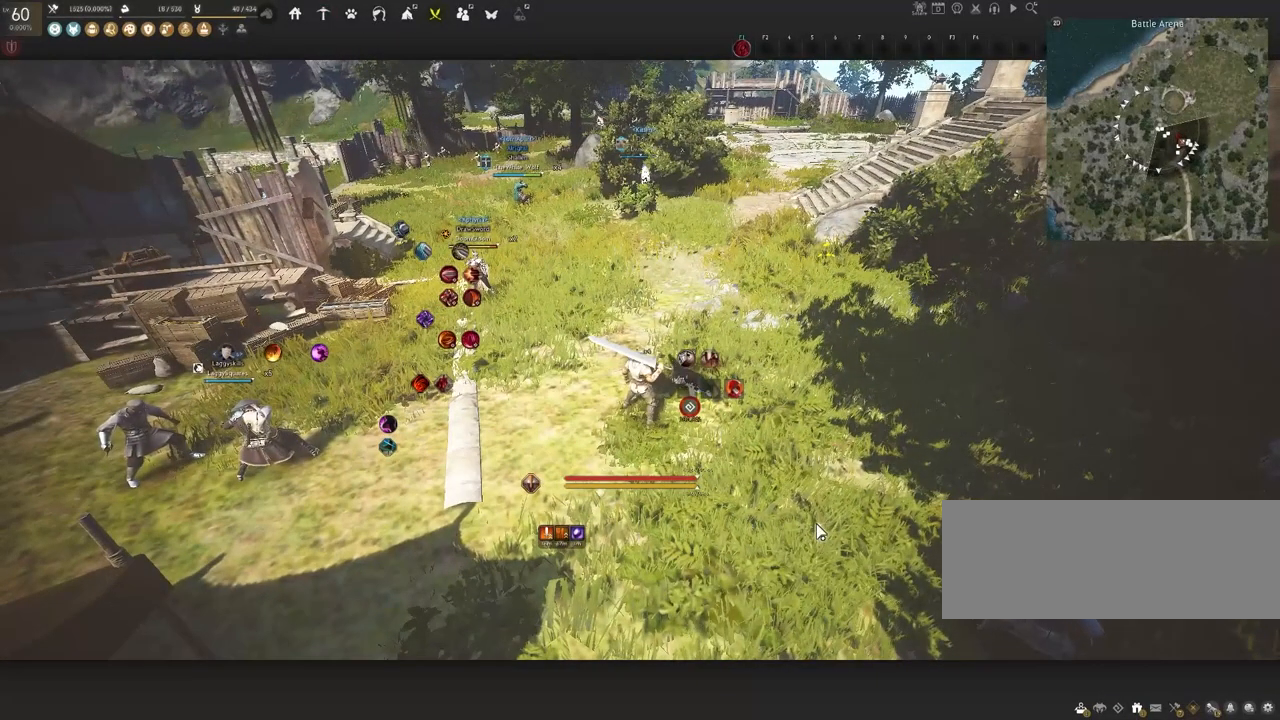
{"keys": ["w"], "mouse": [], "events": [[367, "w", "down"]]}
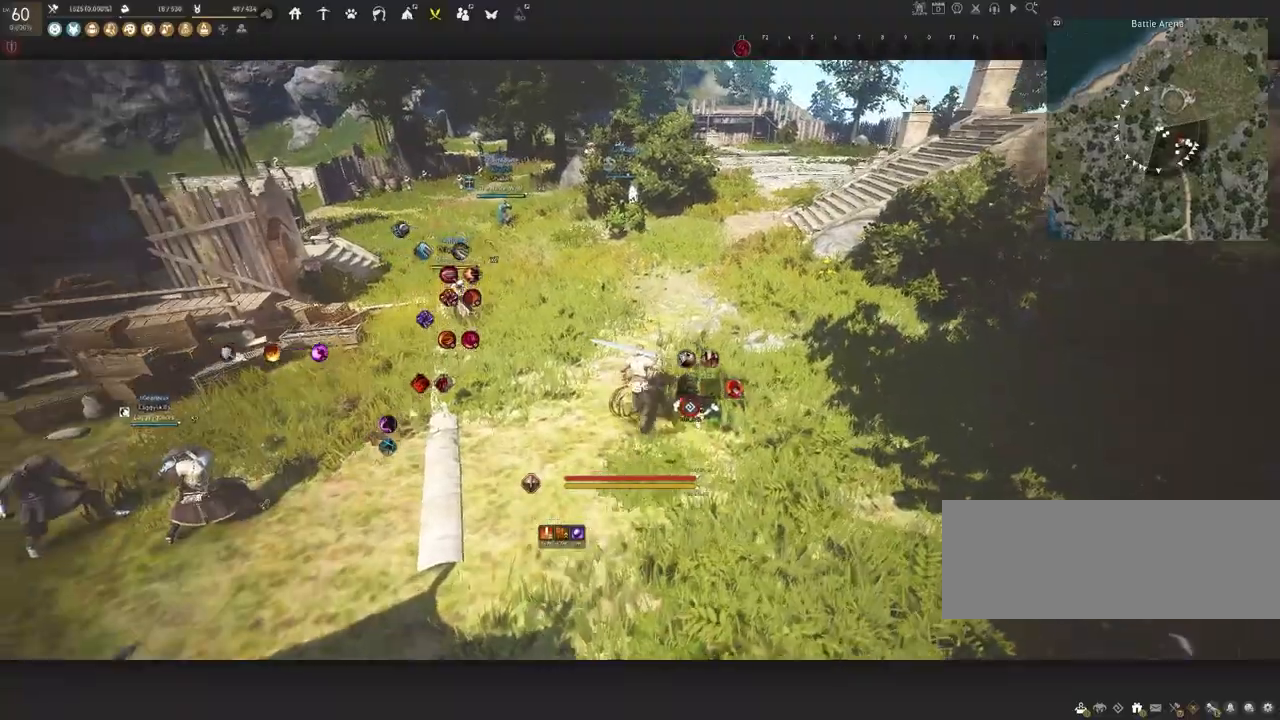
{"keys": ["w"], "mouse": [], "events": []}
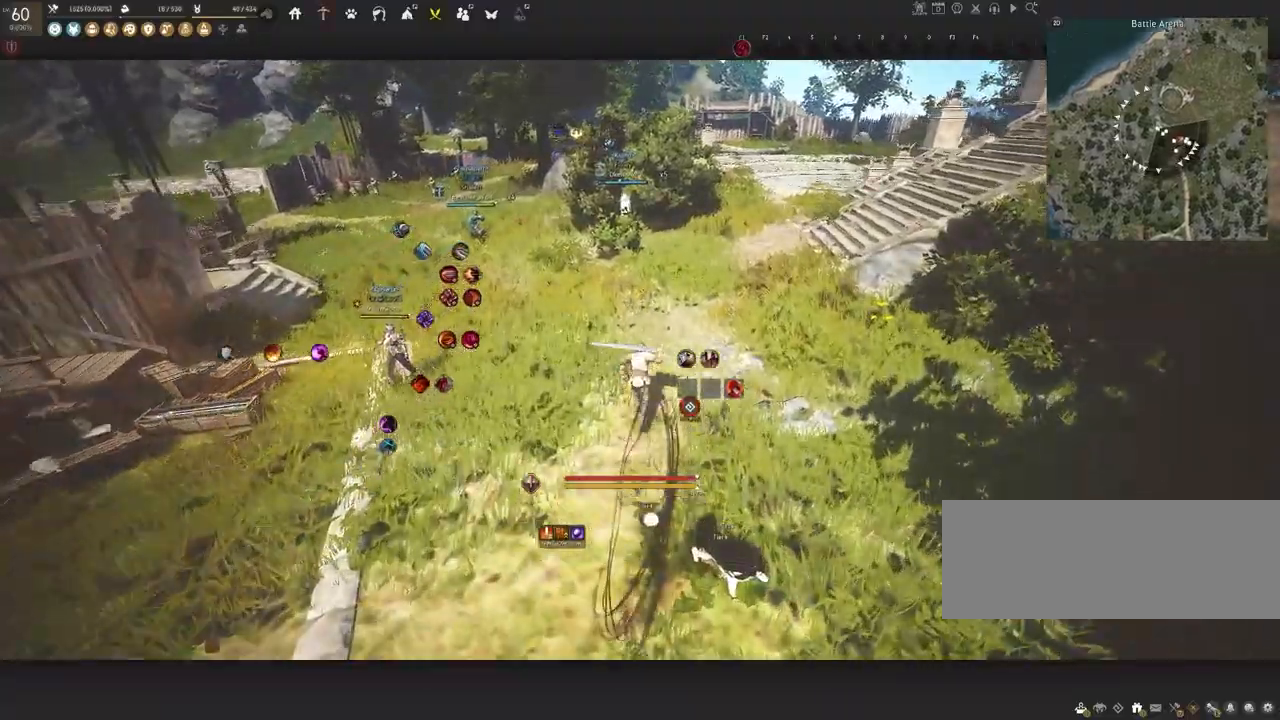
{"keys": ["w"], "mouse": [], "events": []}
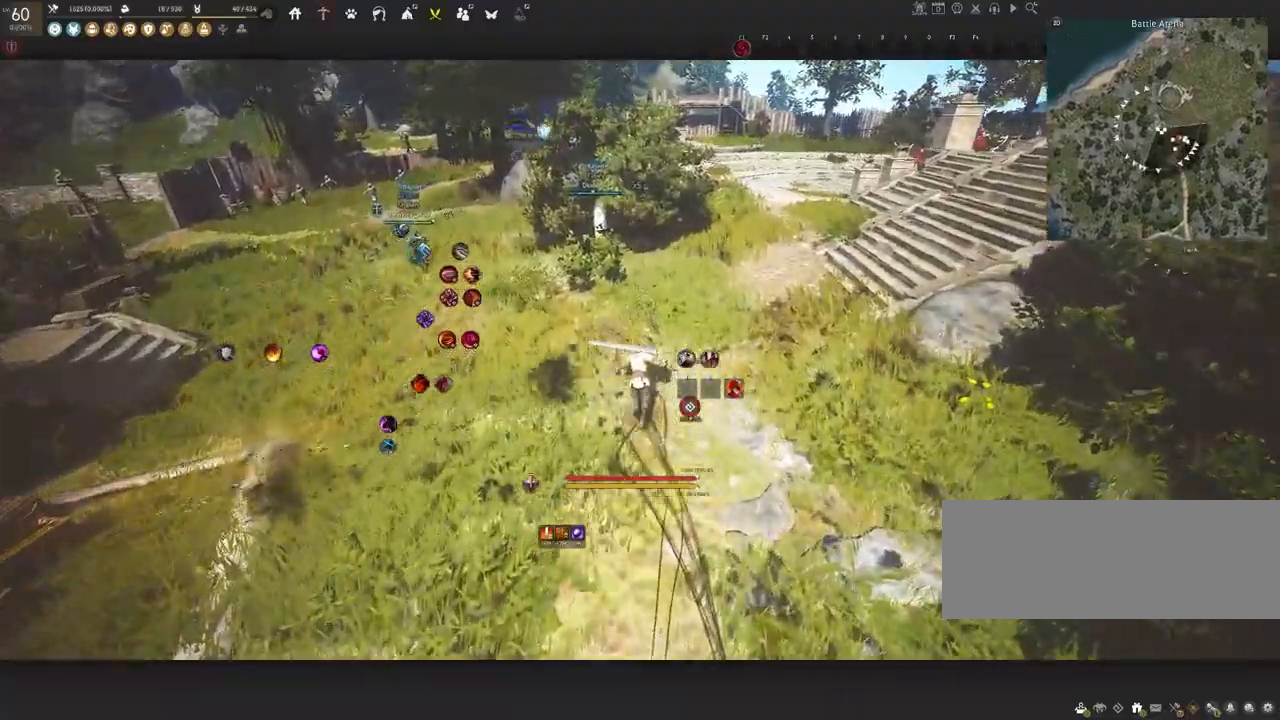
{"keys": ["w"], "mouse": [], "events": [[17, "f", "down"], [83, "f", "up"]]}
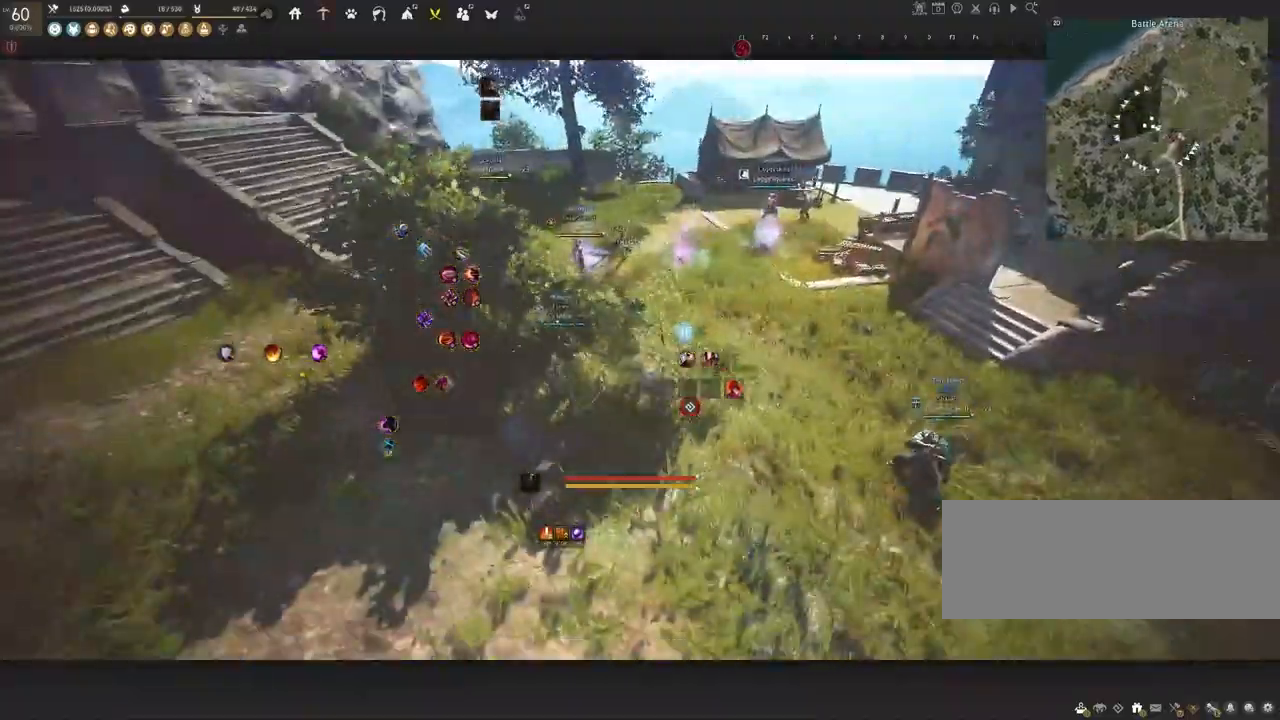
{"keys": ["w"], "mouse": [], "events": []}
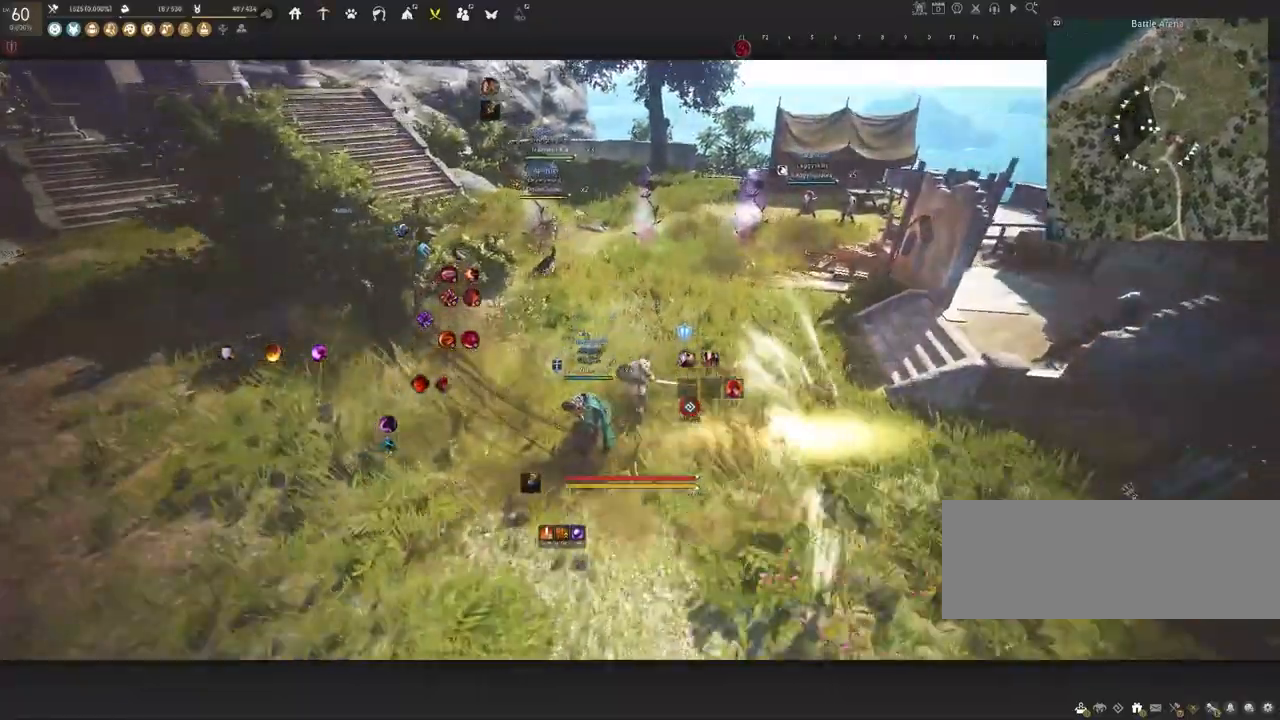
{"keys": ["w"], "mouse": [], "events": [[183, "shift", "down"], [333, "shift", "up"]]}
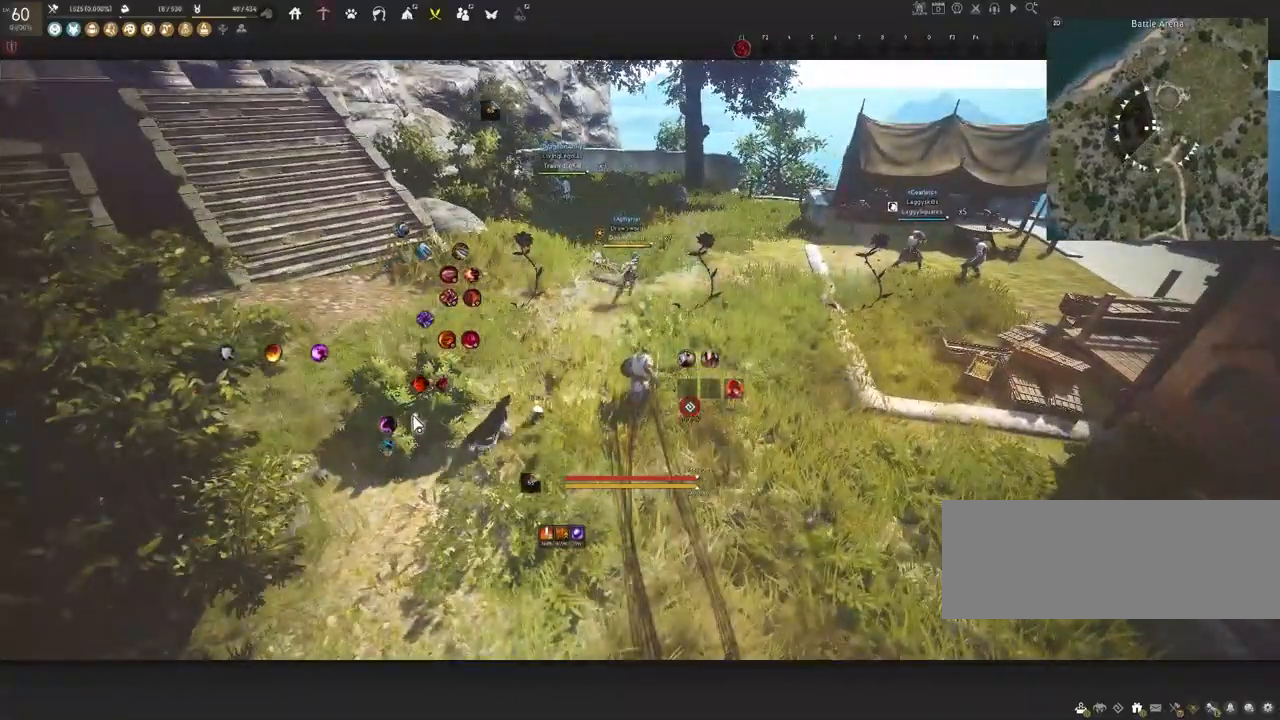
{"keys": [], "mouse": [], "events": [[233, "w", "up"]]}
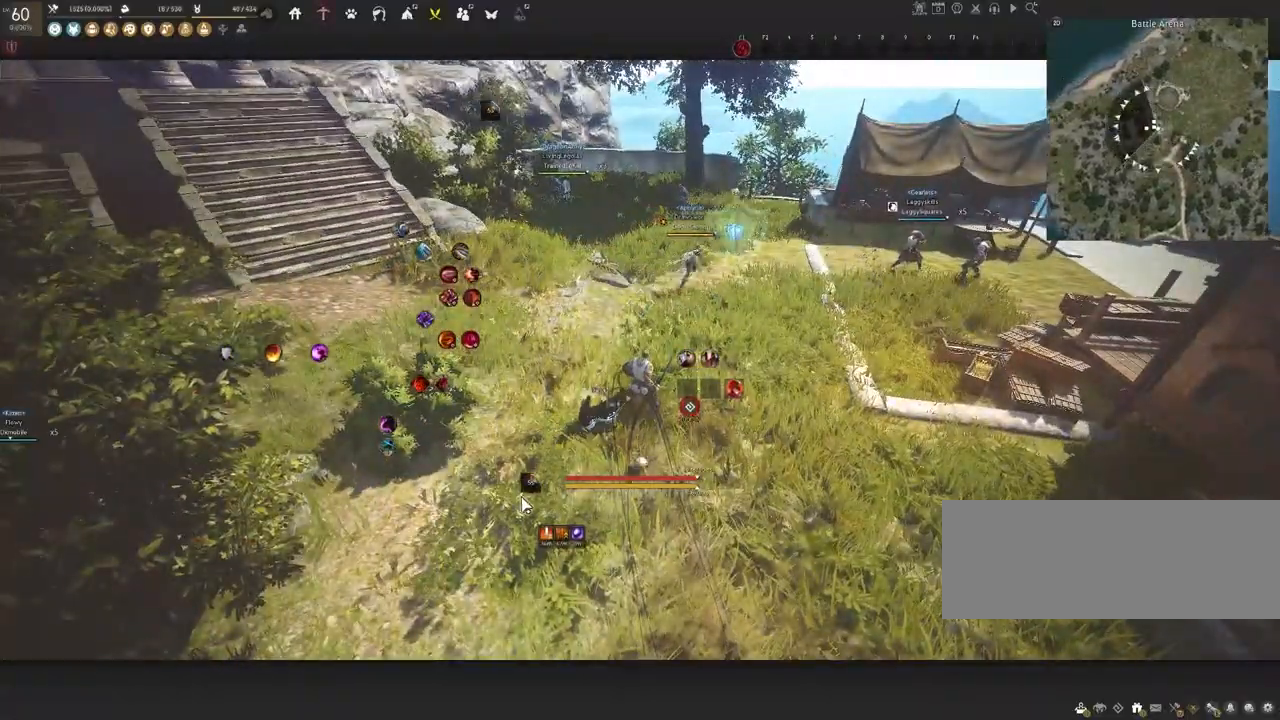
{"keys": ["shift", "w"], "mouse": [], "events": [[67, "w", "down"], [300, "shift", "down"]]}
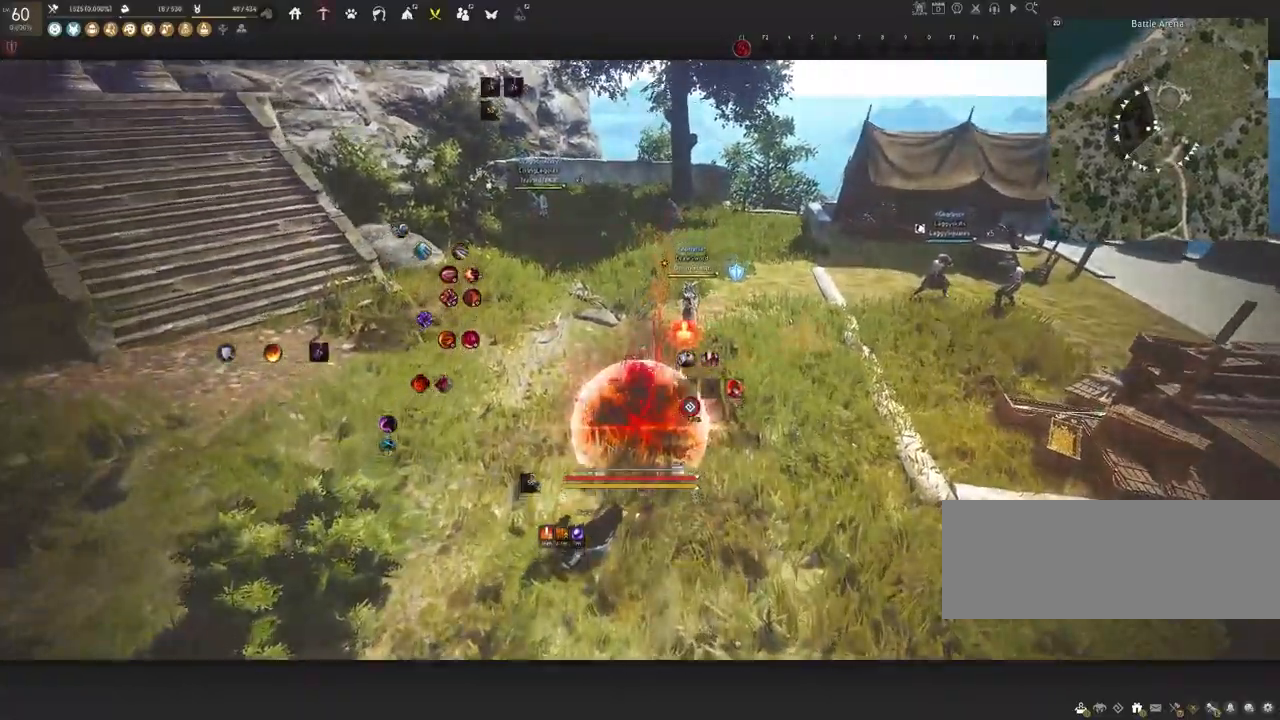
{"keys": ["w"], "mouse": [], "events": [[50, "shift", "up"]]}
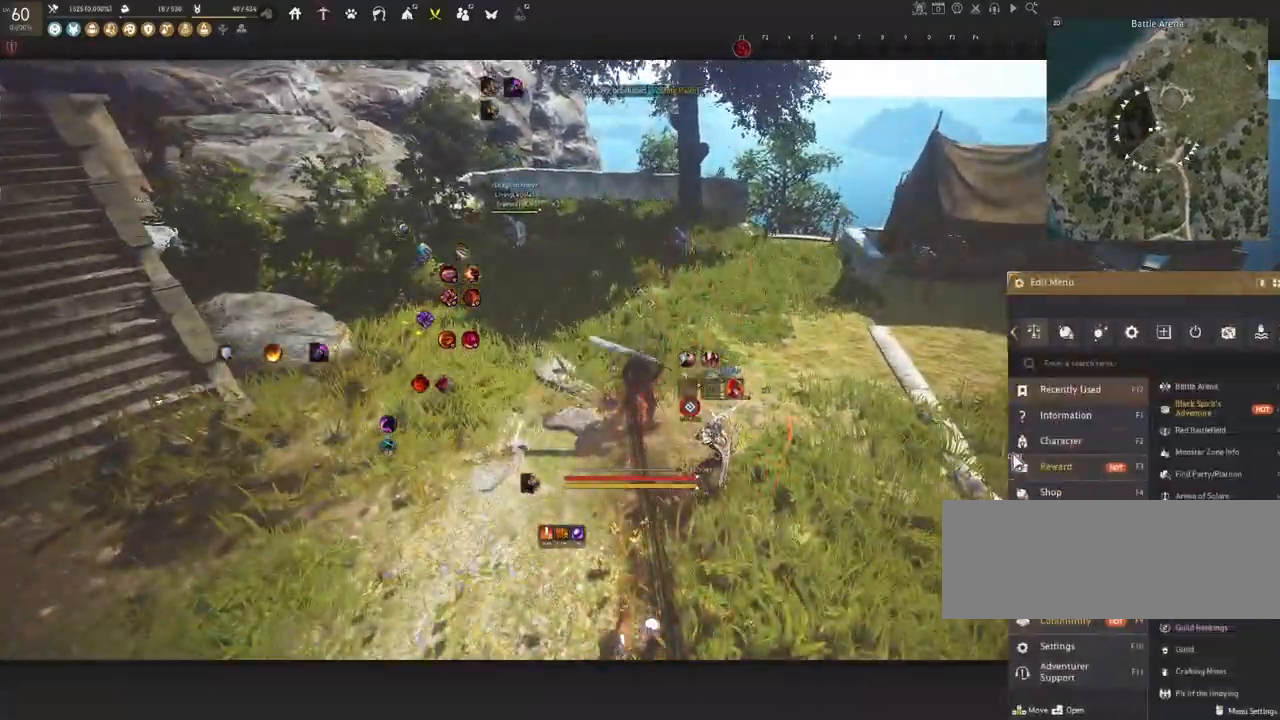
{"keys": [], "mouse": [], "events": [[150, "w", "up"]]}
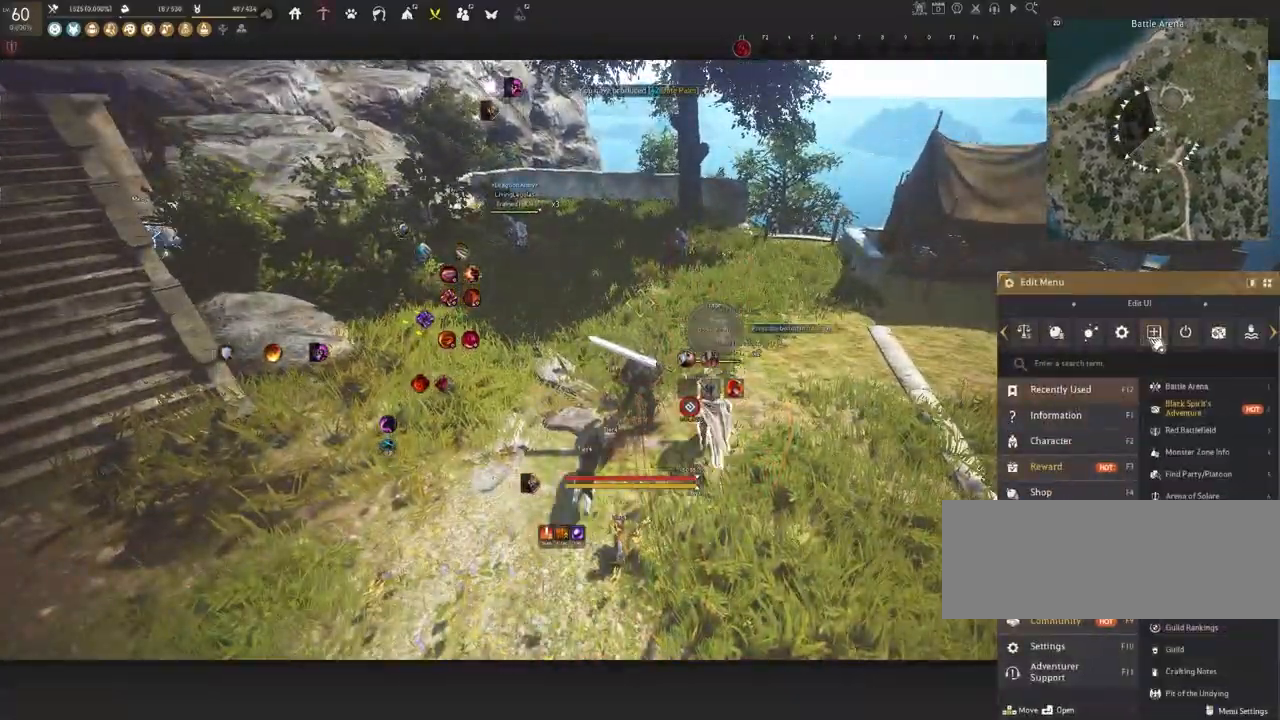
{"keys": [], "mouse": [], "events": []}